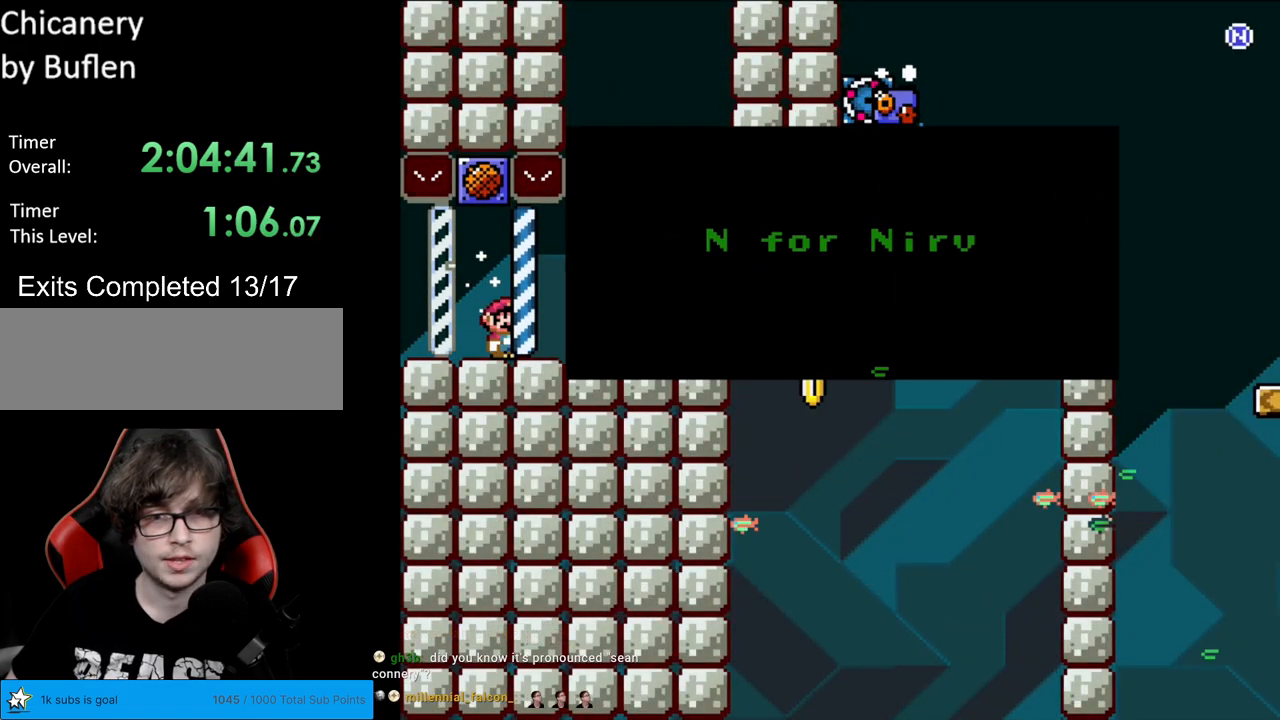
Gameplay with a controller (Nintendo layout); each line is a JSON object with the inputs held at the frame after it. "events" lists button and stick changes between this image and that frame as [ms after this image, input, new state], when the widget could be followed in between. Not read: L3 R3.
{"buttons": [], "events": []}
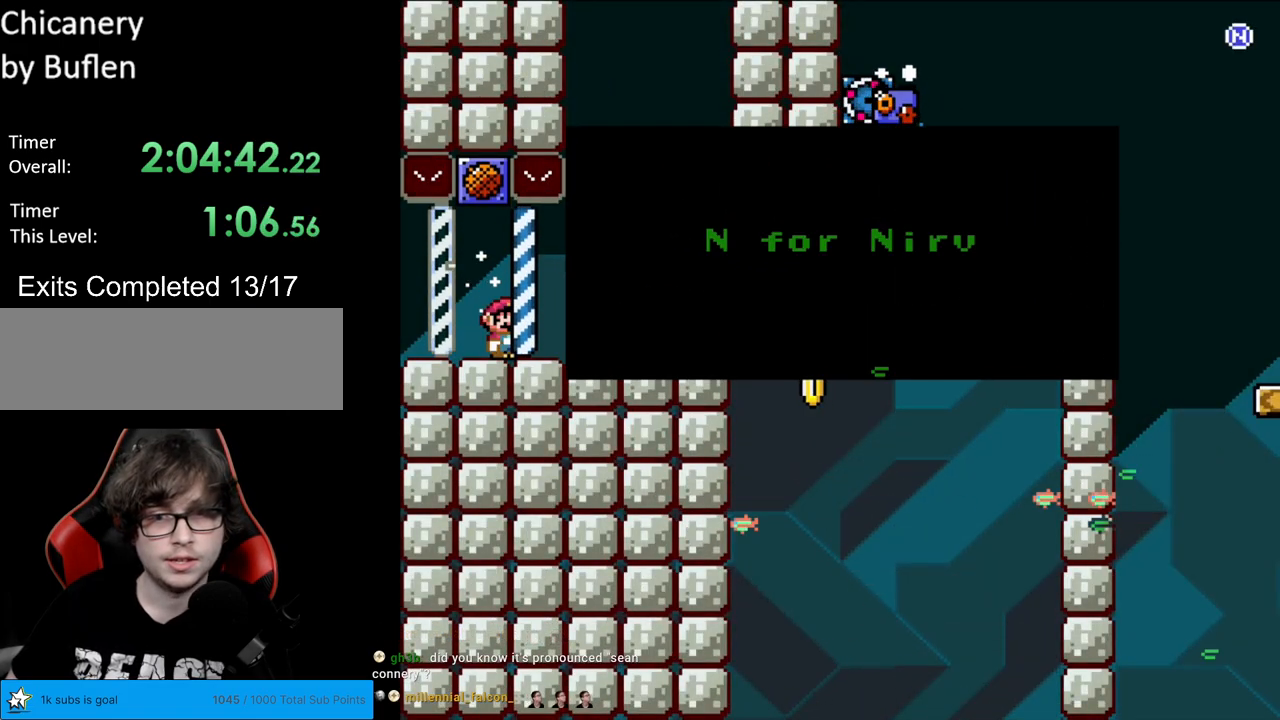
{"buttons": ["DPAD_RIGHT"], "events": [[267, "A", "down"], [400, "A", "up"], [450, "DPAD_RIGHT", "down"]]}
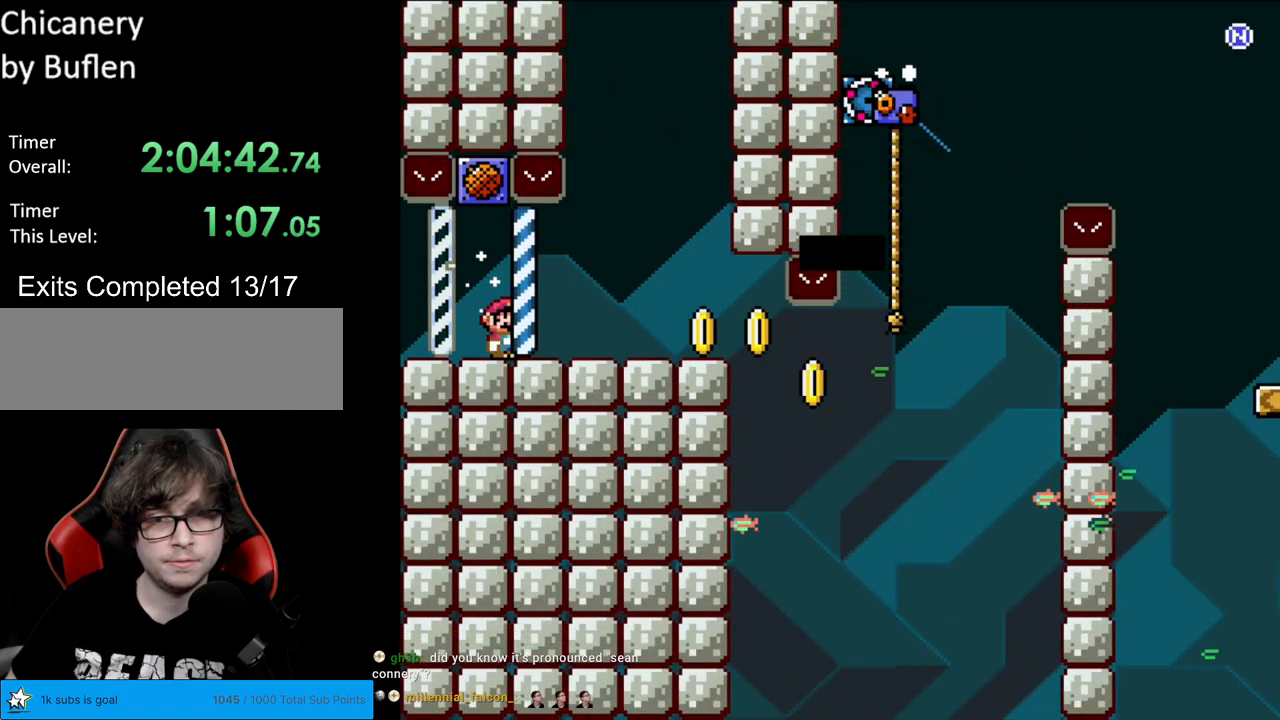
{"buttons": ["Y", "DPAD_RIGHT"], "events": [[33, "Y", "down"], [150, "B", "down"], [200, "B", "up"]]}
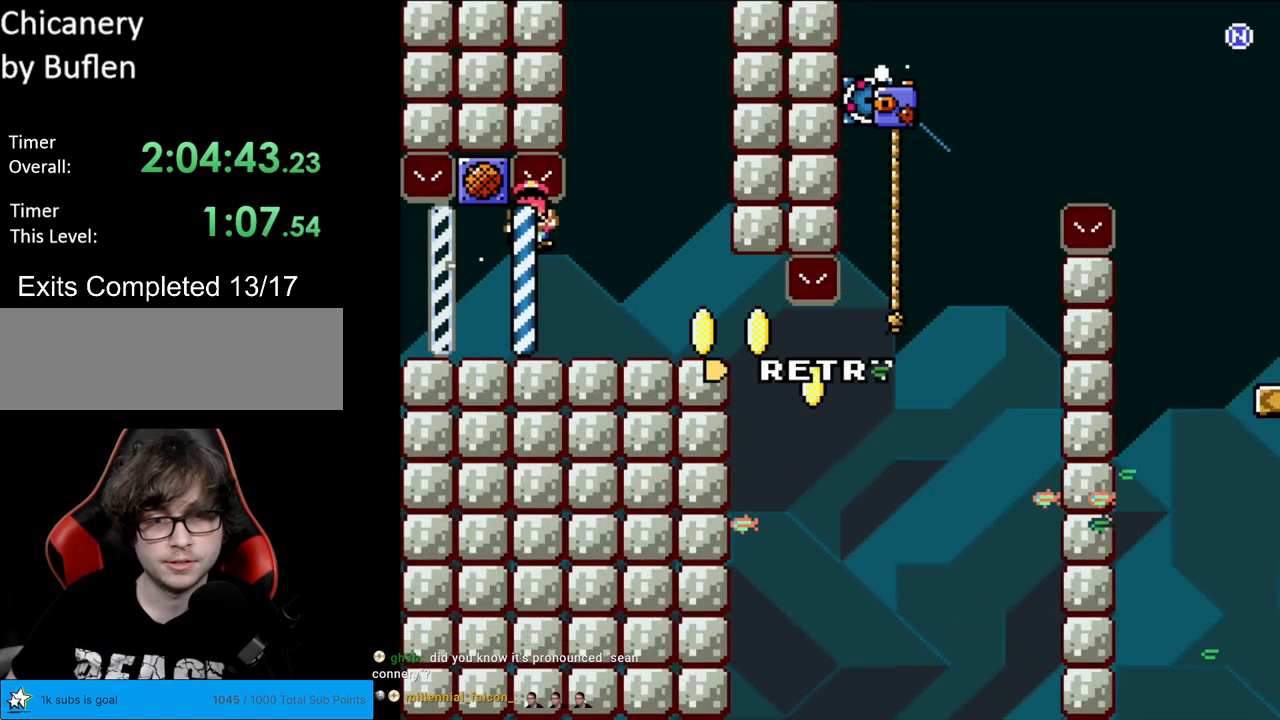
{"buttons": ["A"], "events": [[150, "DPAD_RIGHT", "up"], [183, "Y", "up"], [250, "A", "down"], [400, "A", "up"], [467, "A", "down"]]}
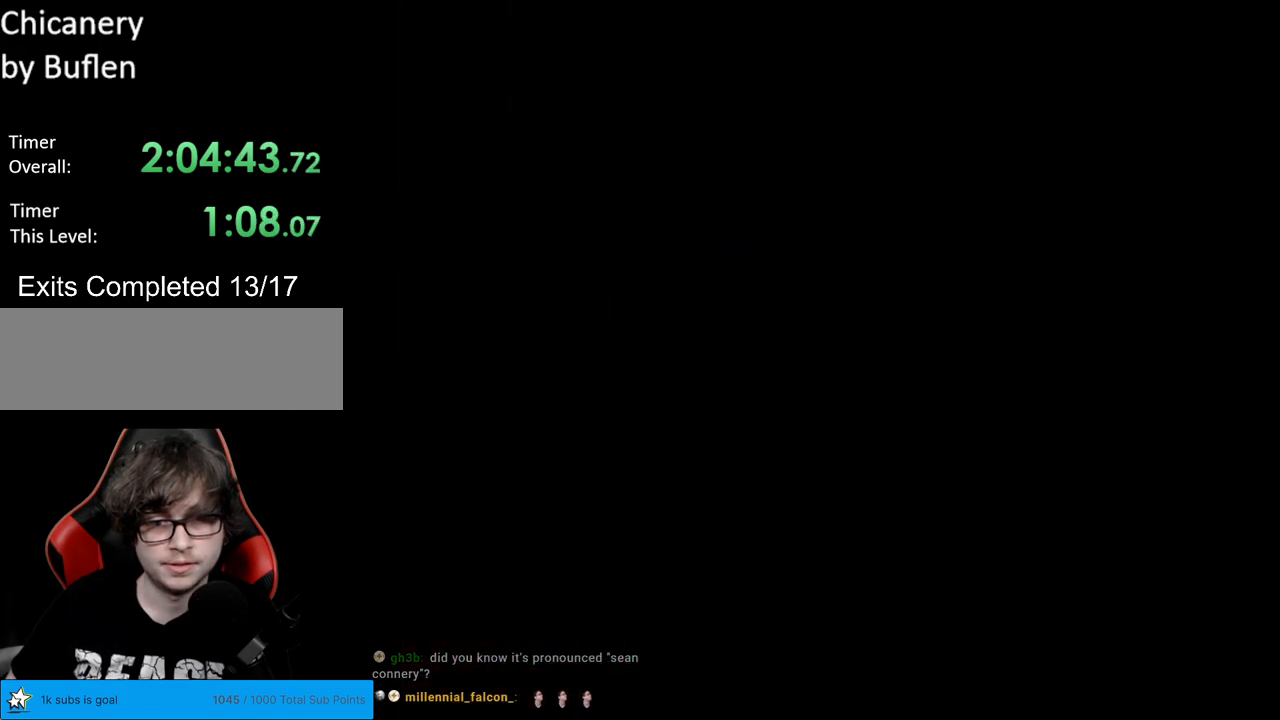
{"buttons": ["B", "Y", "DPAD_RIGHT"], "events": [[150, "A", "up"], [183, "Y", "down"], [200, "B", "down"], [317, "DPAD_RIGHT", "down"]]}
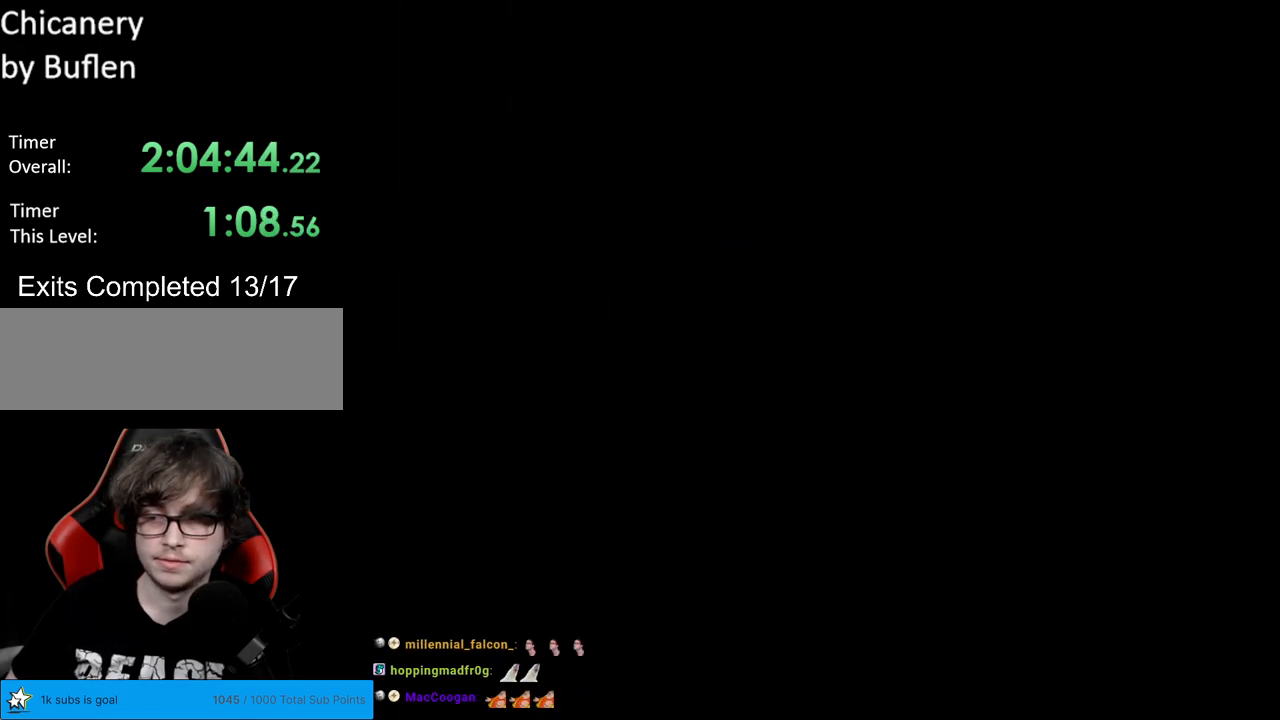
{"buttons": ["B", "Y", "DPAD_RIGHT"], "events": []}
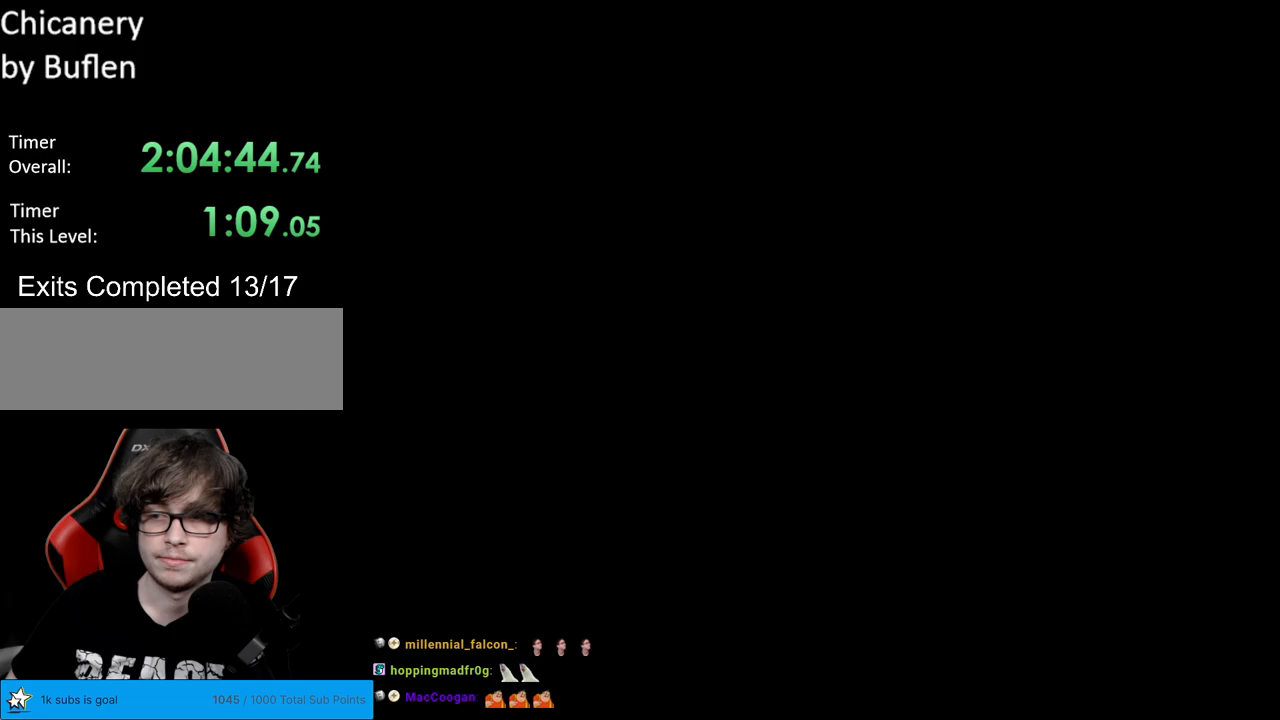
{"buttons": ["B", "Y", "DPAD_RIGHT"], "events": []}
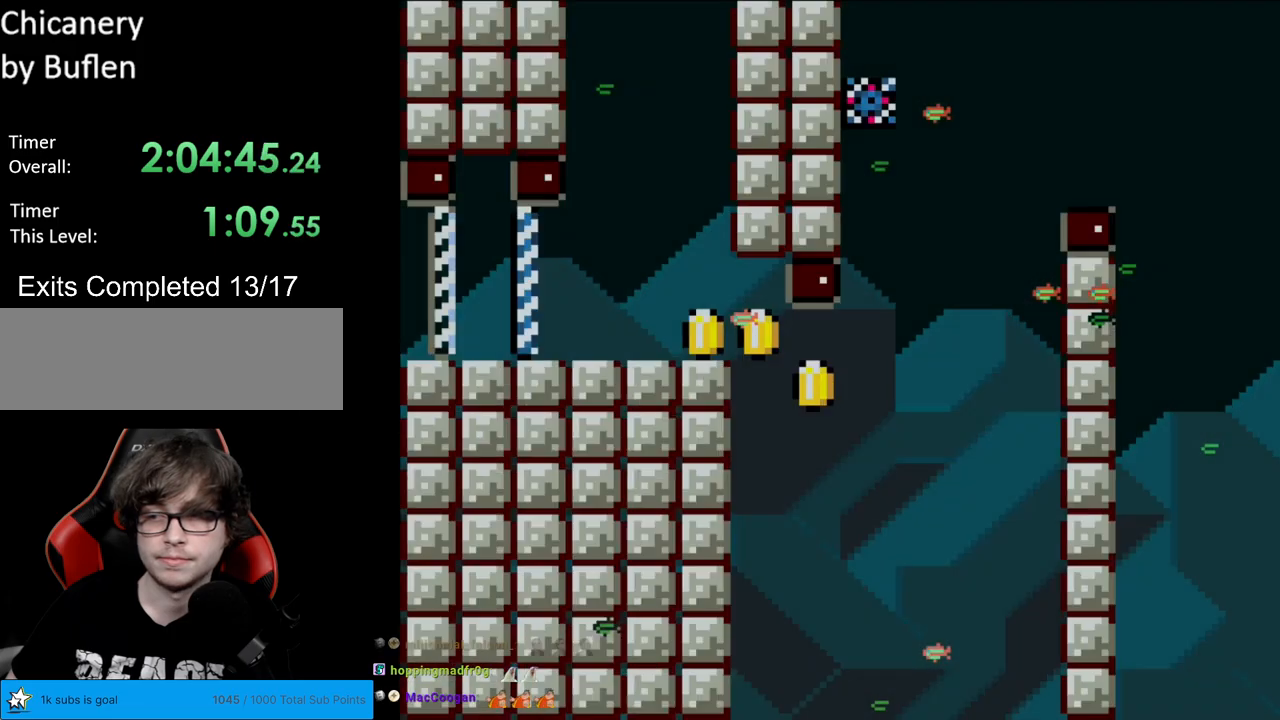
{"buttons": ["Y", "DPAD_RIGHT"], "events": [[483, "B", "up"]]}
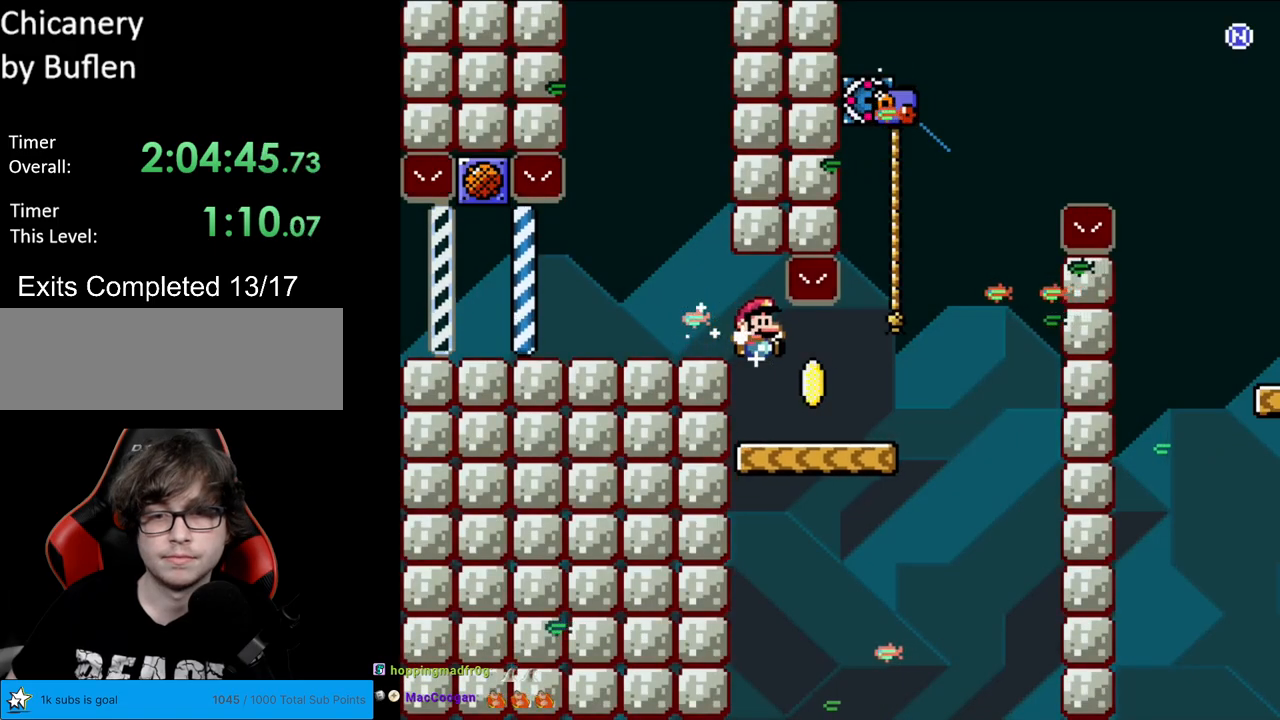
{"buttons": ["B", "Y", "DPAD_LEFT"], "events": [[283, "B", "down"], [300, "Y", "up"], [317, "Y", "down"], [333, "DPAD_RIGHT", "up"], [350, "DPAD_LEFT", "down"]]}
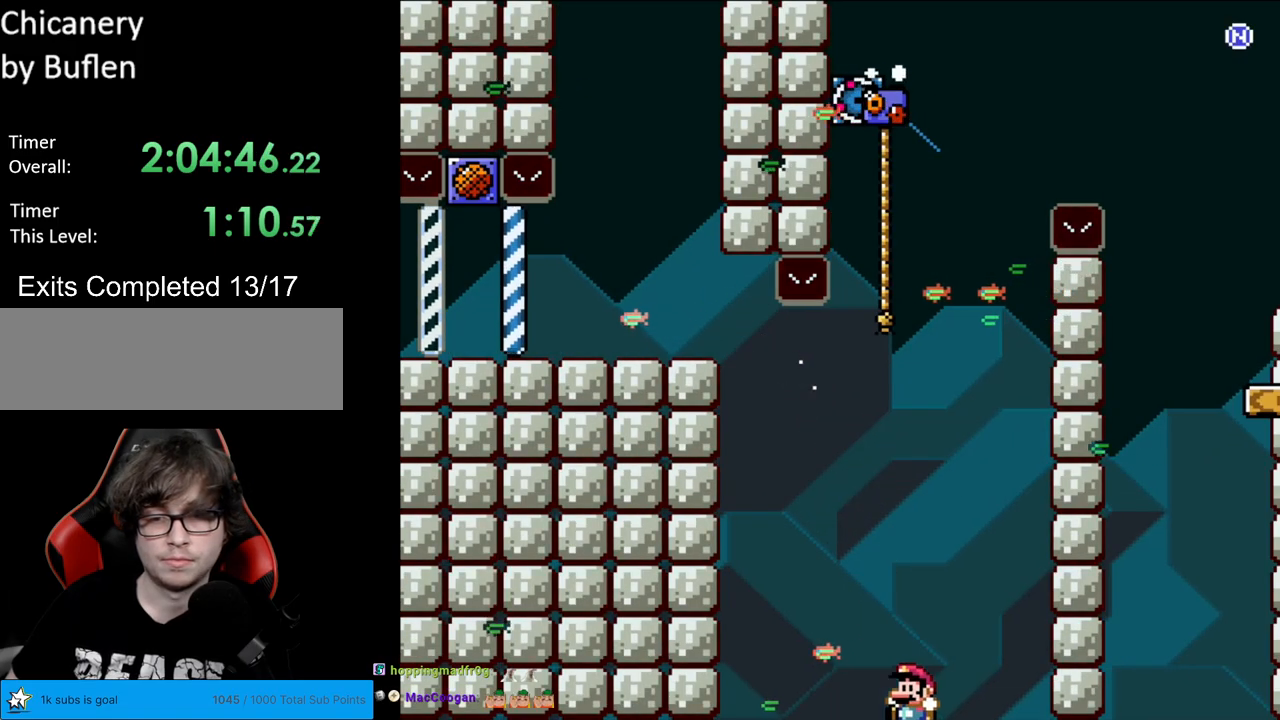
{"buttons": ["A"], "events": [[33, "DPAD_LEFT", "up"], [67, "B", "up"], [217, "Y", "up"], [317, "A", "down"], [433, "A", "up"], [483, "A", "down"]]}
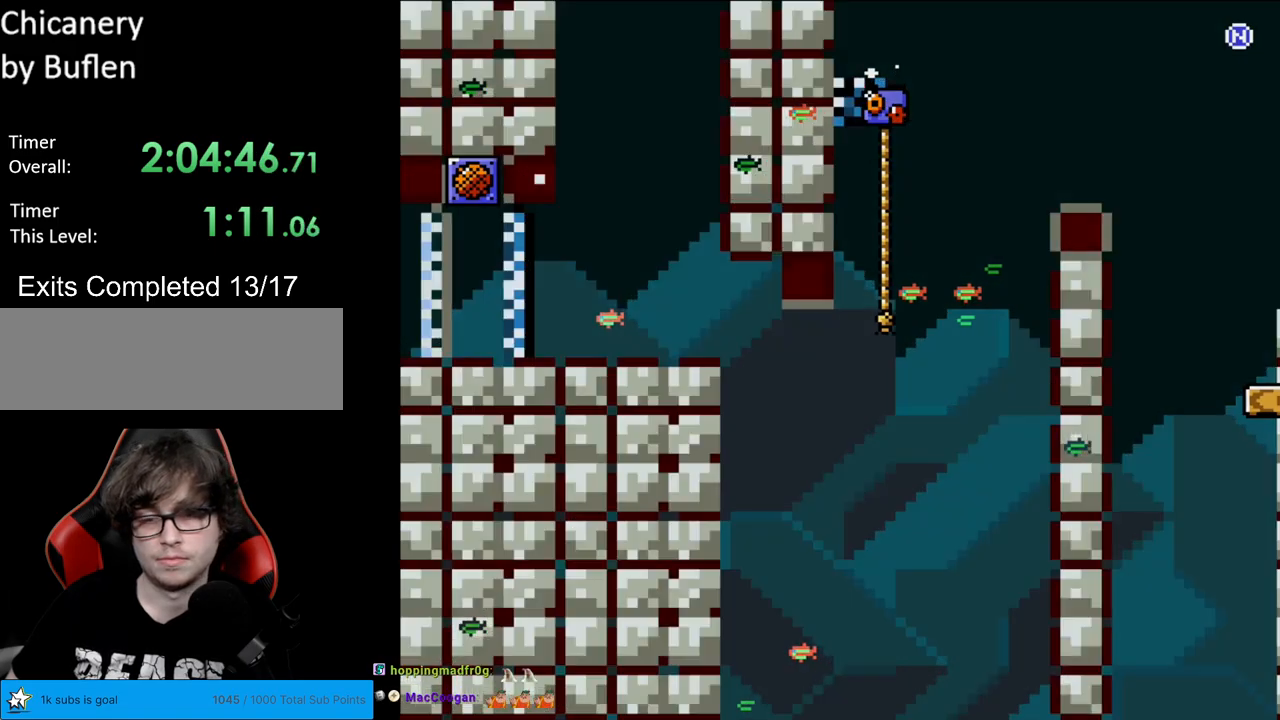
{"buttons": ["Y", "DPAD_RIGHT"], "events": [[100, "A", "up"], [150, "DPAD_RIGHT", "down"], [200, "Y", "down"]]}
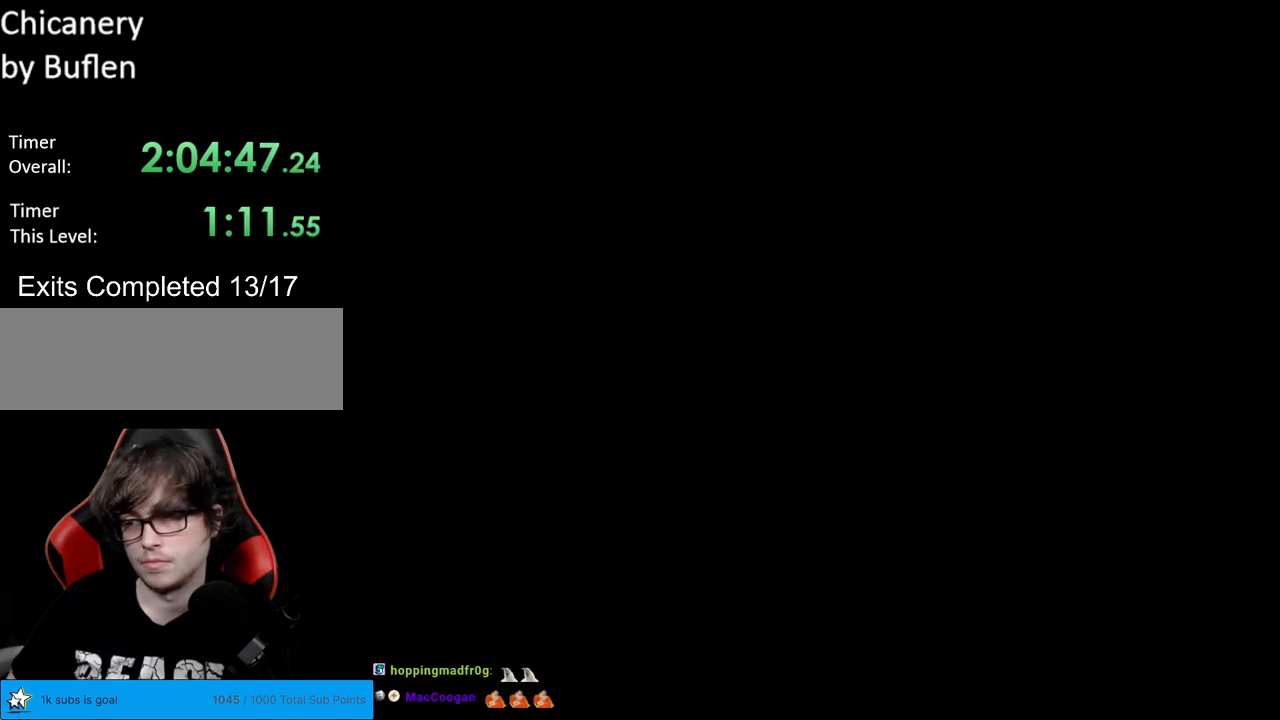
{"buttons": ["Y", "DPAD_RIGHT"], "events": []}
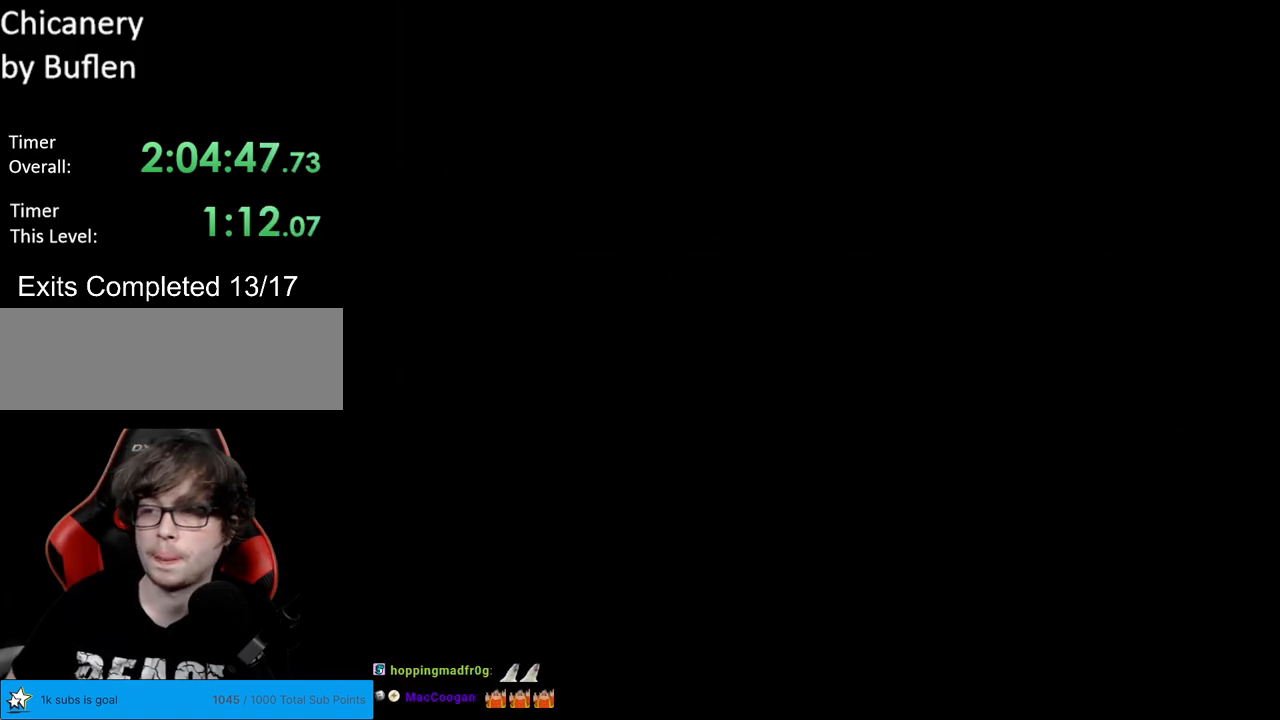
{"buttons": ["Y", "DPAD_RIGHT"], "events": []}
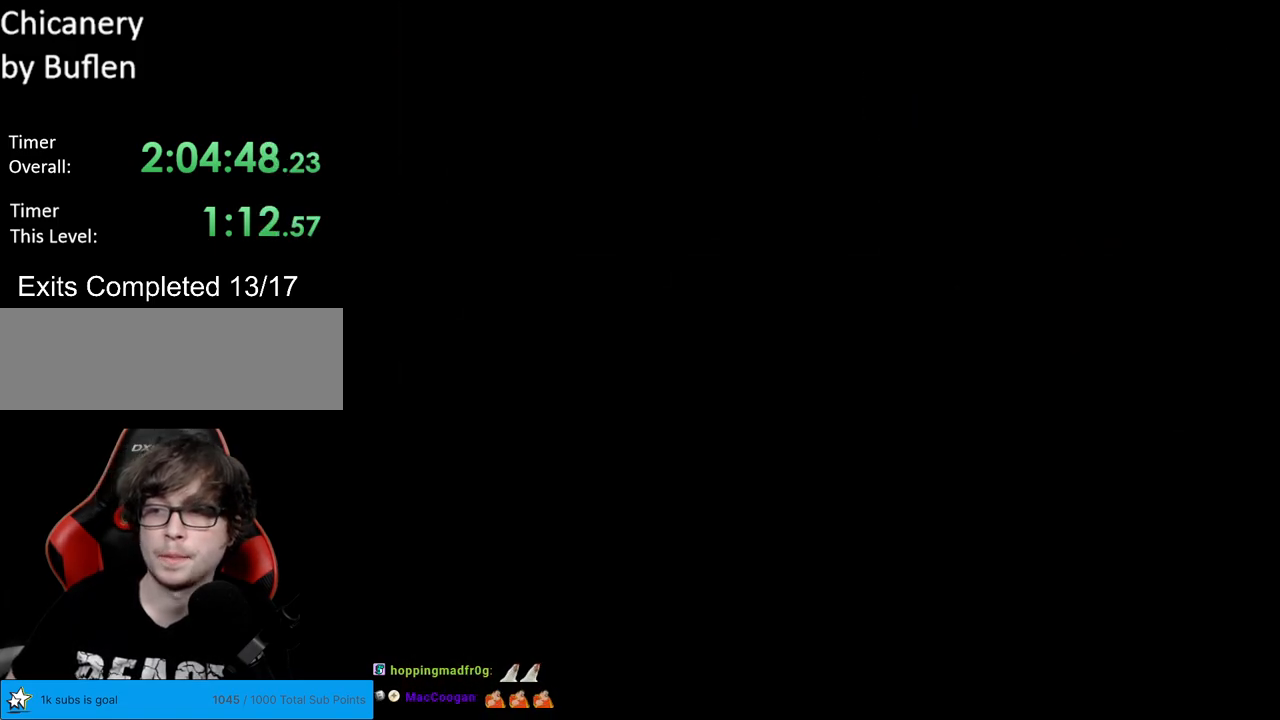
{"buttons": ["Y", "DPAD_RIGHT"], "events": []}
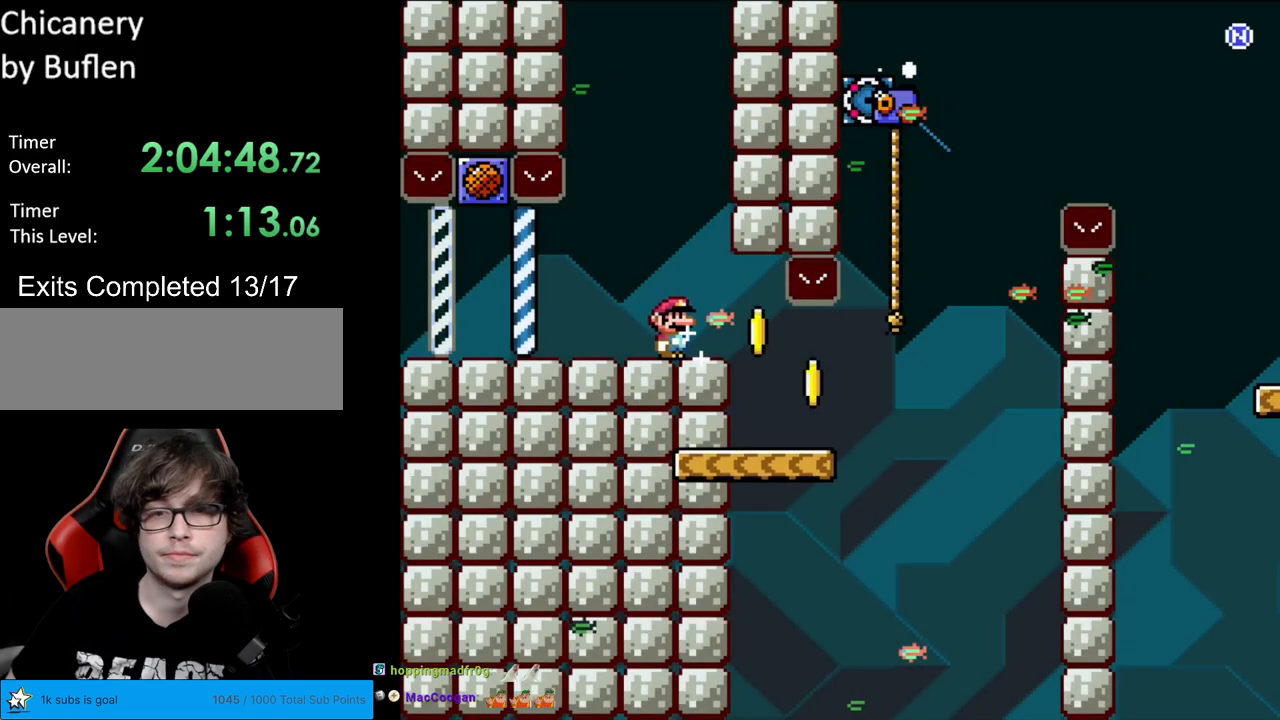
{"buttons": ["Y", "DPAD_RIGHT"], "events": []}
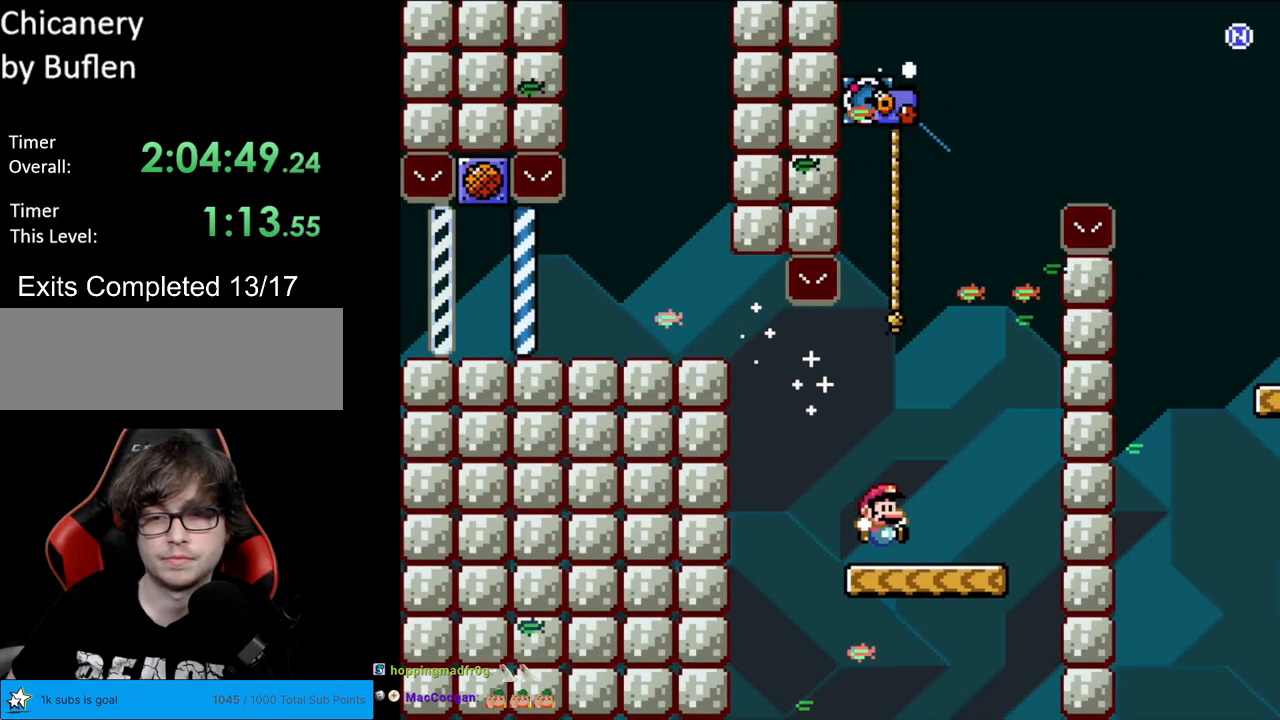
{"buttons": ["Y"], "events": [[67, "B", "down"], [100, "DPAD_RIGHT", "up"], [117, "DPAD_LEFT", "down"], [350, "DPAD_LEFT", "up"], [433, "B", "up"]]}
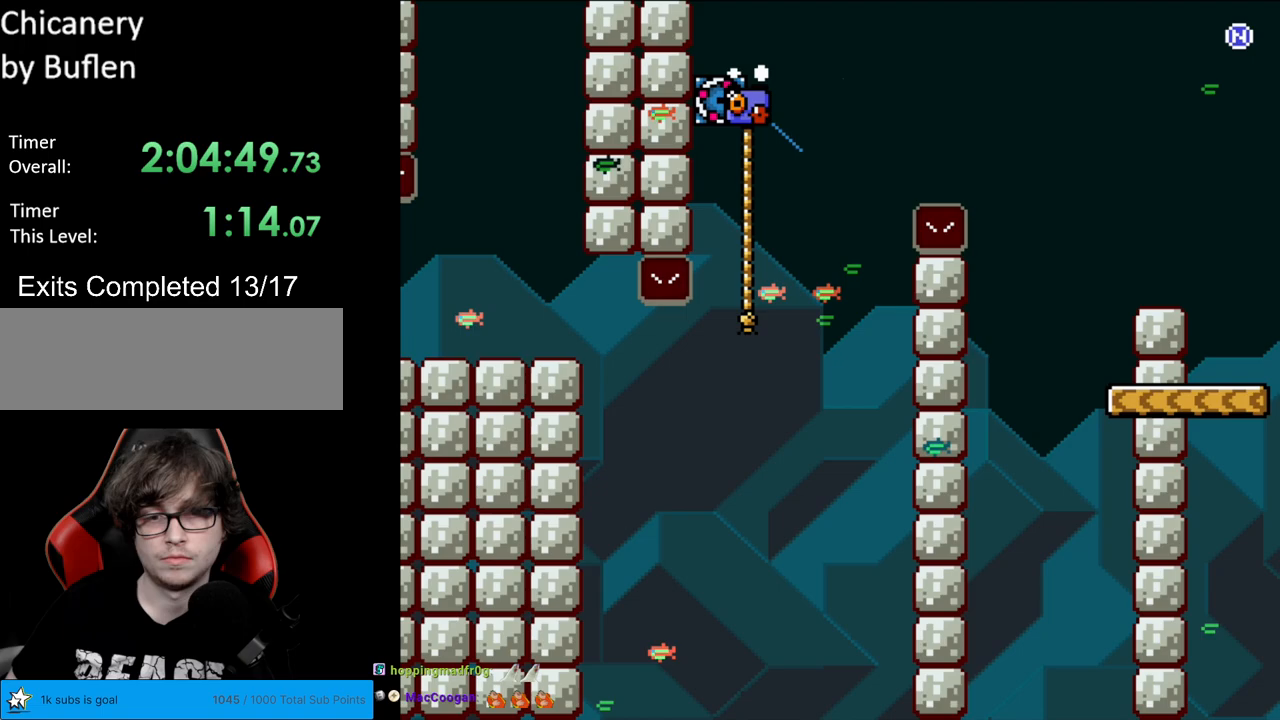
{"buttons": ["A"], "events": [[117, "Y", "up"], [217, "A", "down"], [350, "A", "up"], [400, "A", "down"]]}
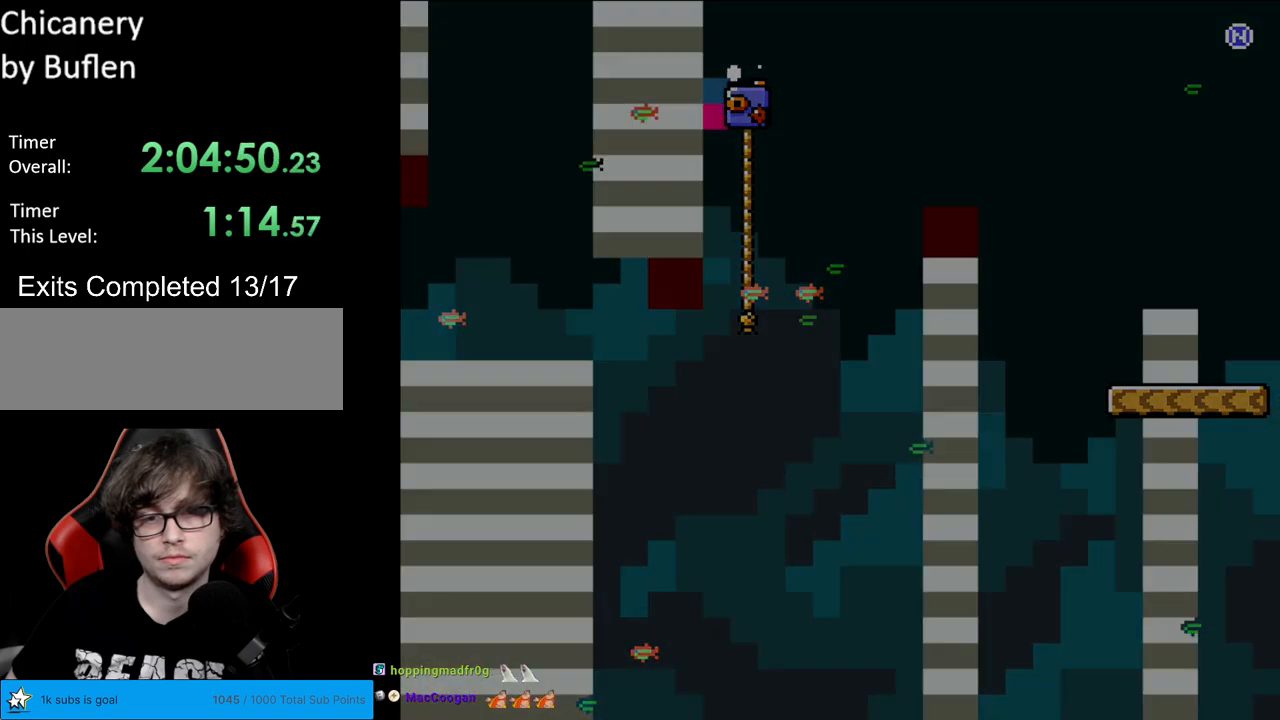
{"buttons": [], "events": [[33, "A", "up"]]}
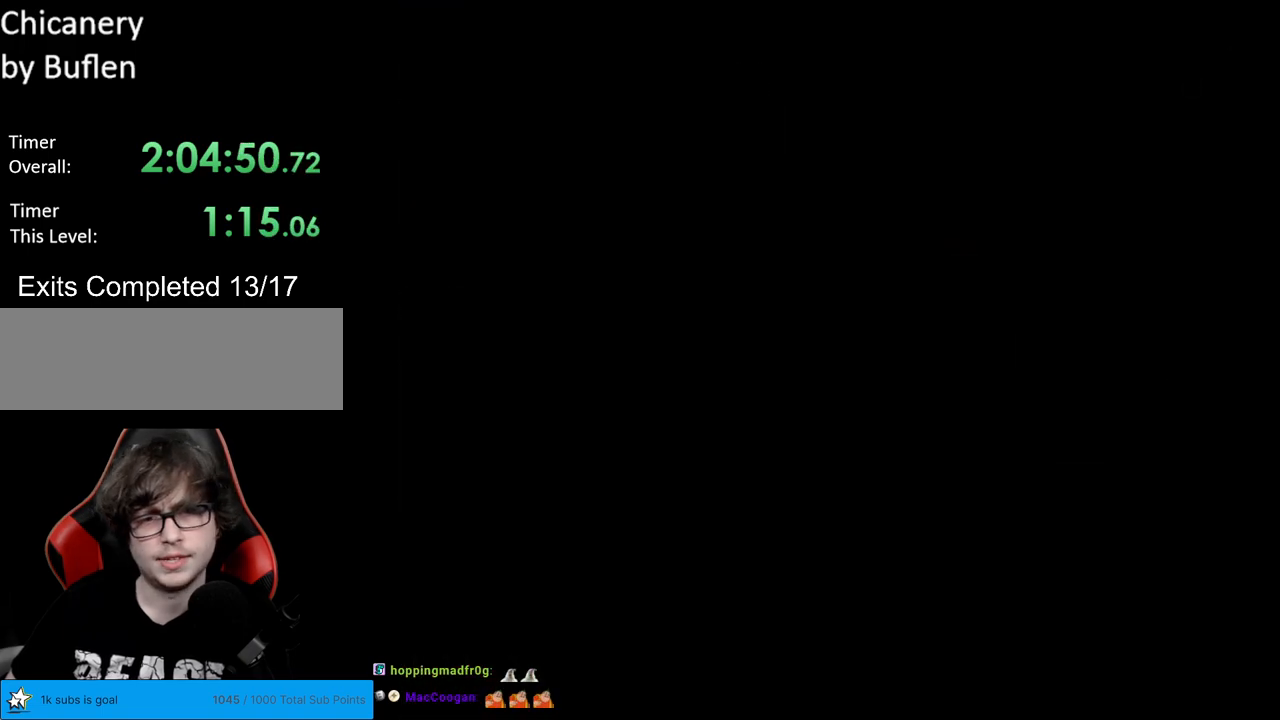
{"buttons": ["Y", "DPAD_RIGHT"], "events": [[200, "DPAD_RIGHT", "down"], [217, "Y", "down"]]}
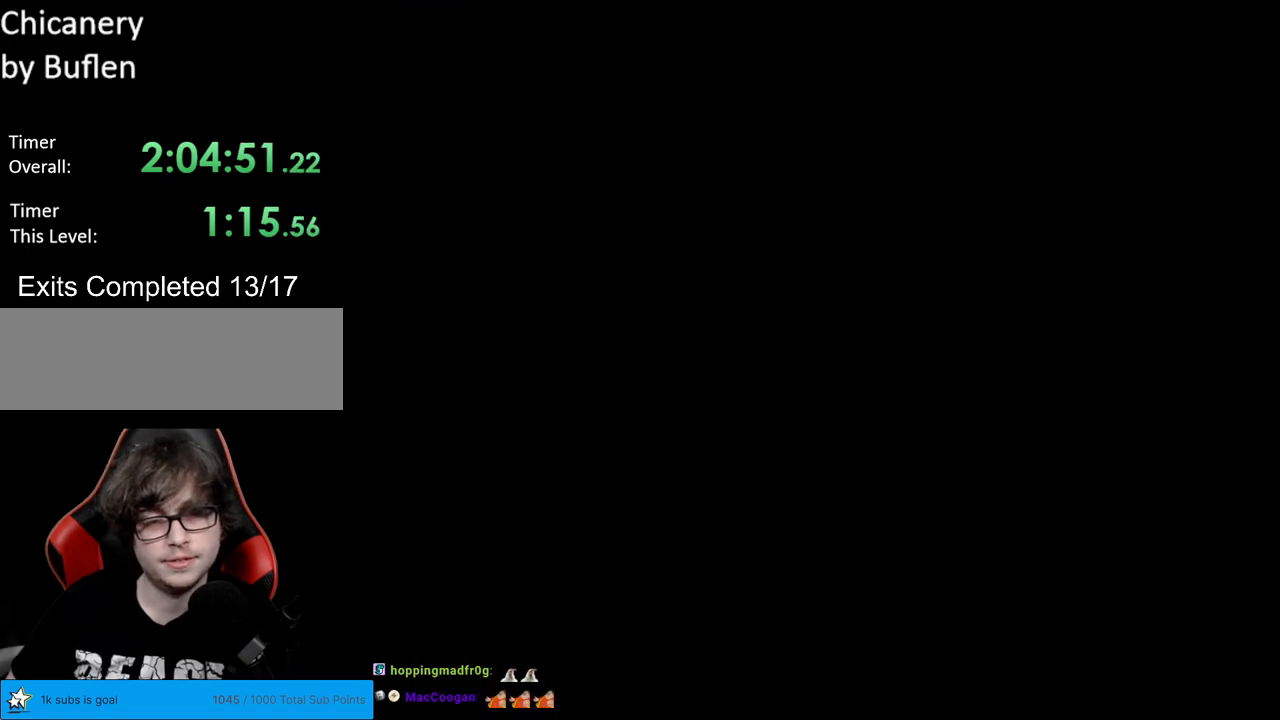
{"buttons": ["Y", "DPAD_RIGHT"], "events": []}
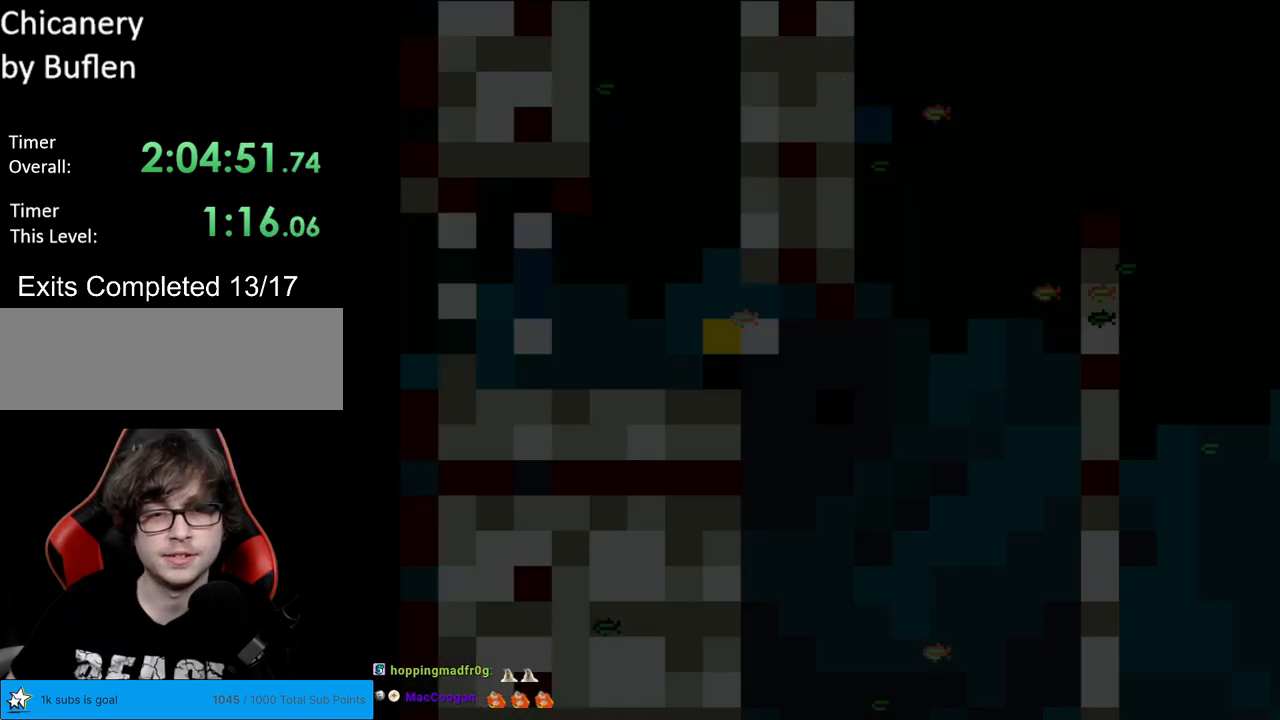
{"buttons": ["Y", "DPAD_RIGHT"], "events": []}
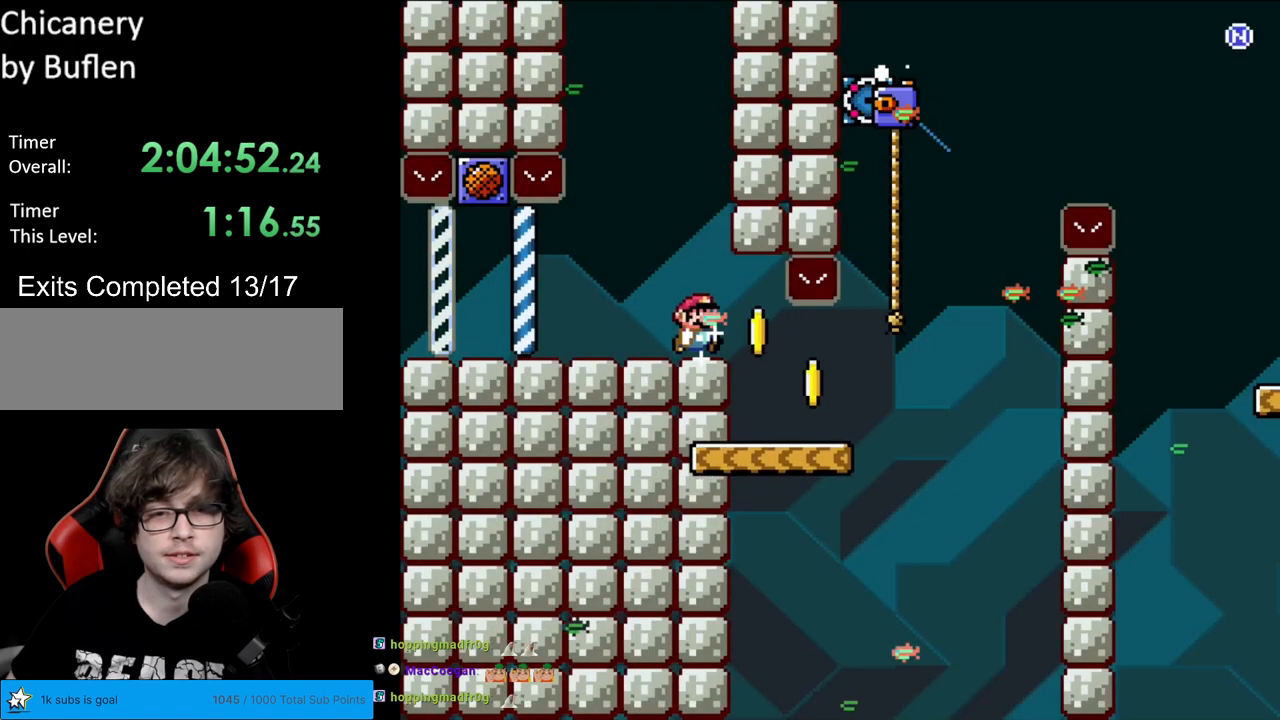
{"buttons": ["B", "Y", "DPAD_LEFT"], "events": [[350, "DPAD_RIGHT", "up"], [400, "DPAD_LEFT", "down"], [450, "B", "down"]]}
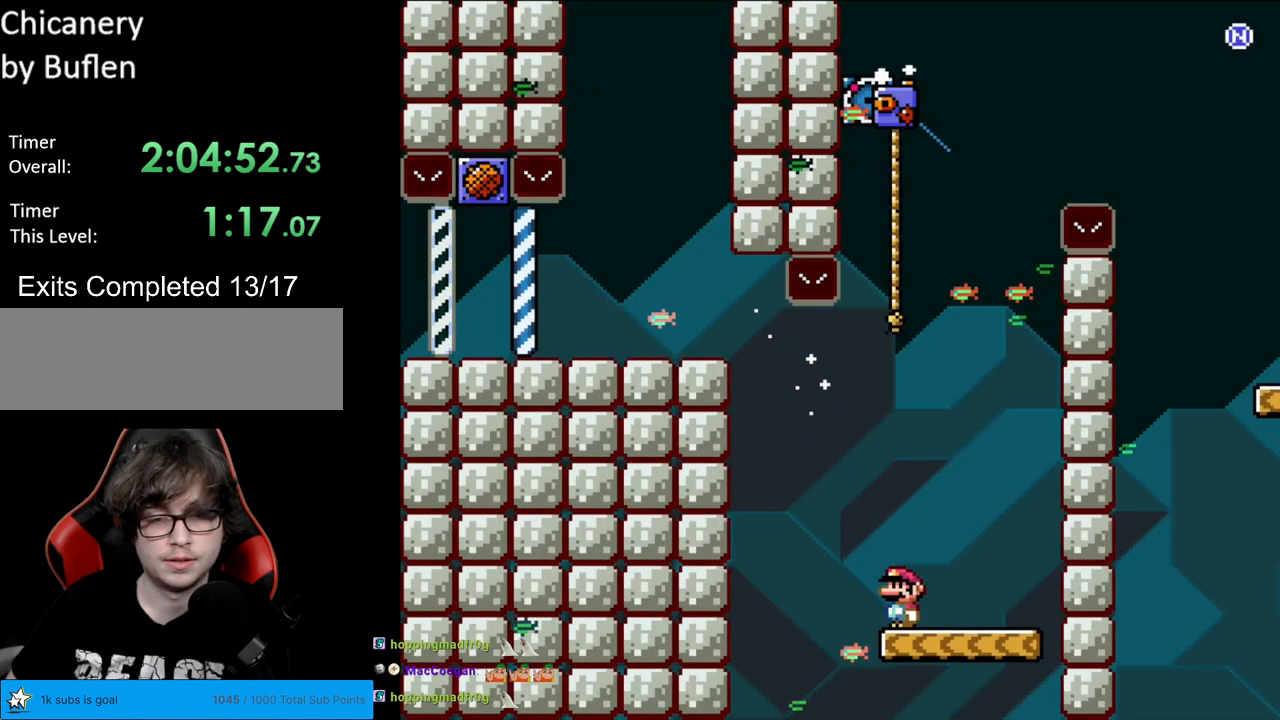
{"buttons": [], "events": [[17, "DPAD_LEFT", "up"], [283, "B", "up"], [450, "Y", "up"]]}
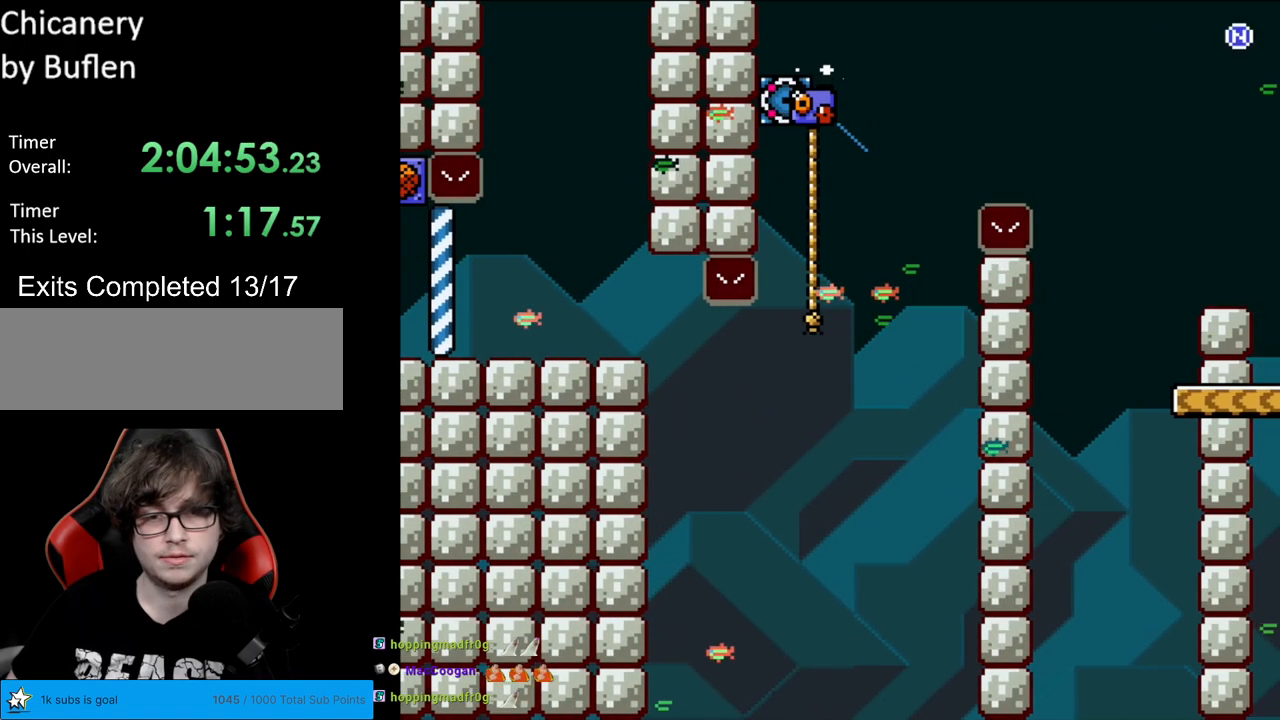
{"buttons": [], "events": [[133, "A", "down"], [233, "A", "up"], [317, "A", "down"], [417, "A", "up"]]}
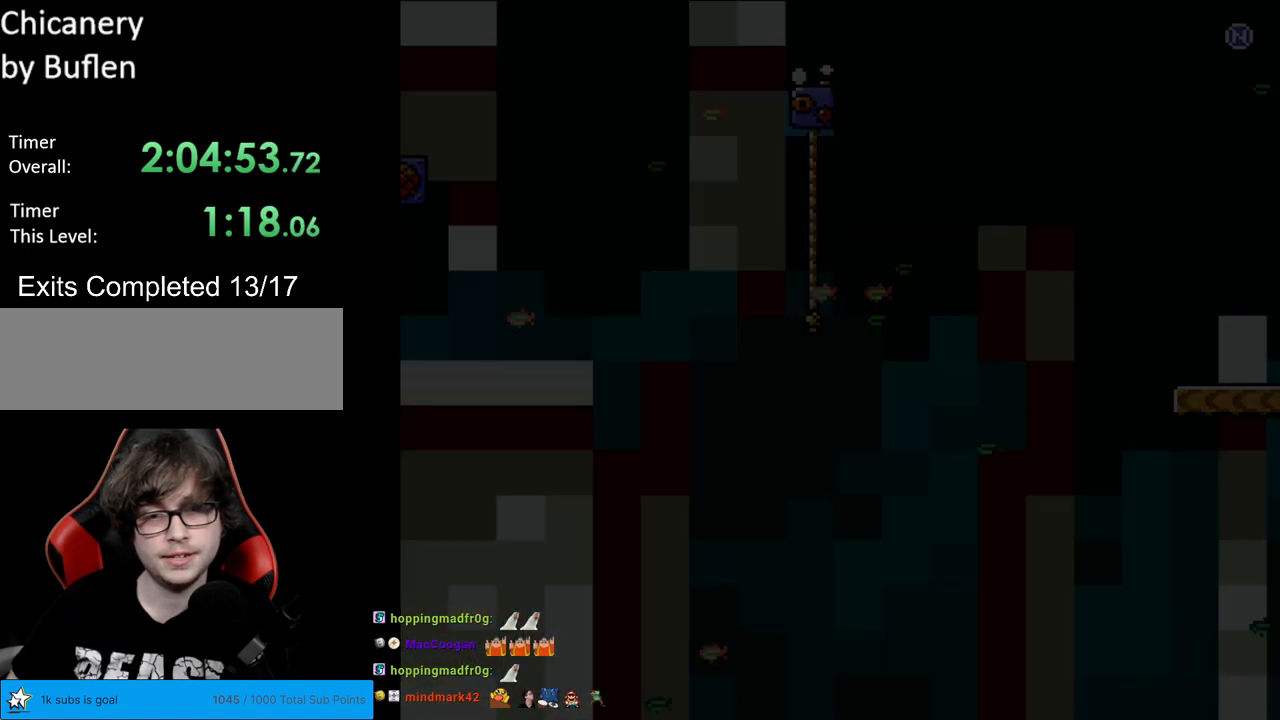
{"buttons": [], "events": [[17, "A", "down"], [400, "A", "up"]]}
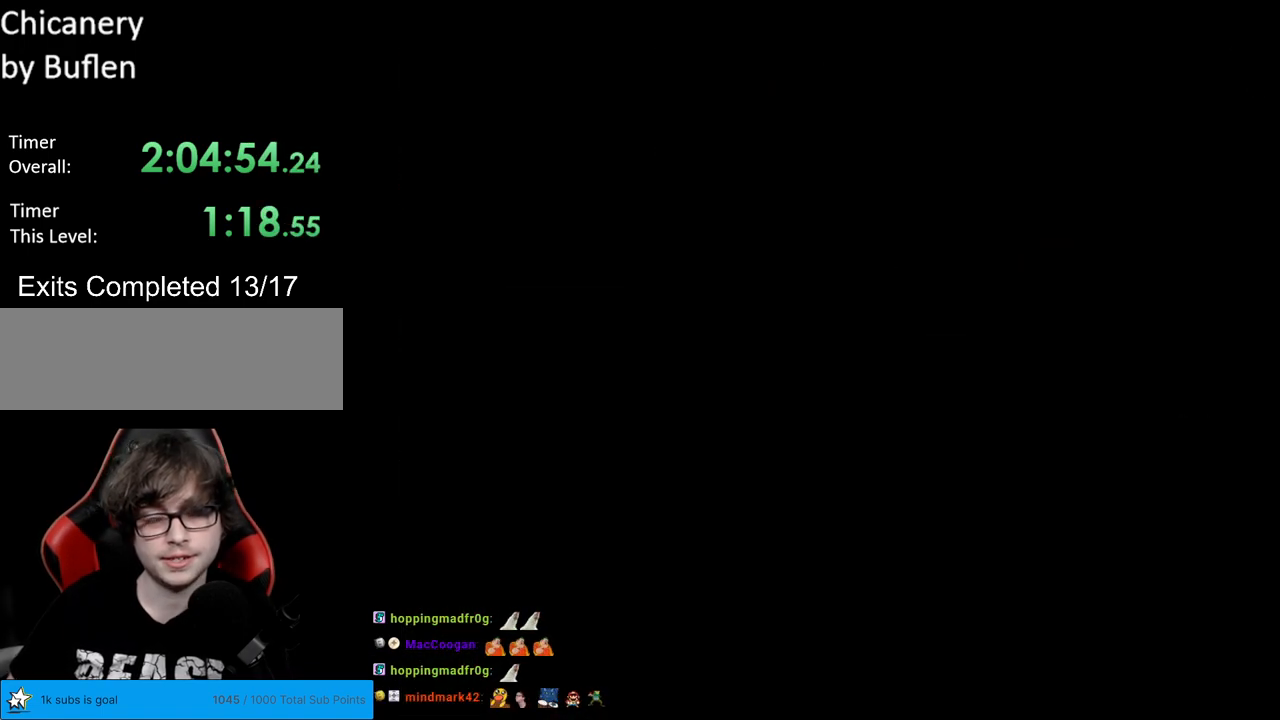
{"buttons": ["Y", "DPAD_RIGHT"], "events": [[83, "Y", "down"], [133, "DPAD_RIGHT", "down"]]}
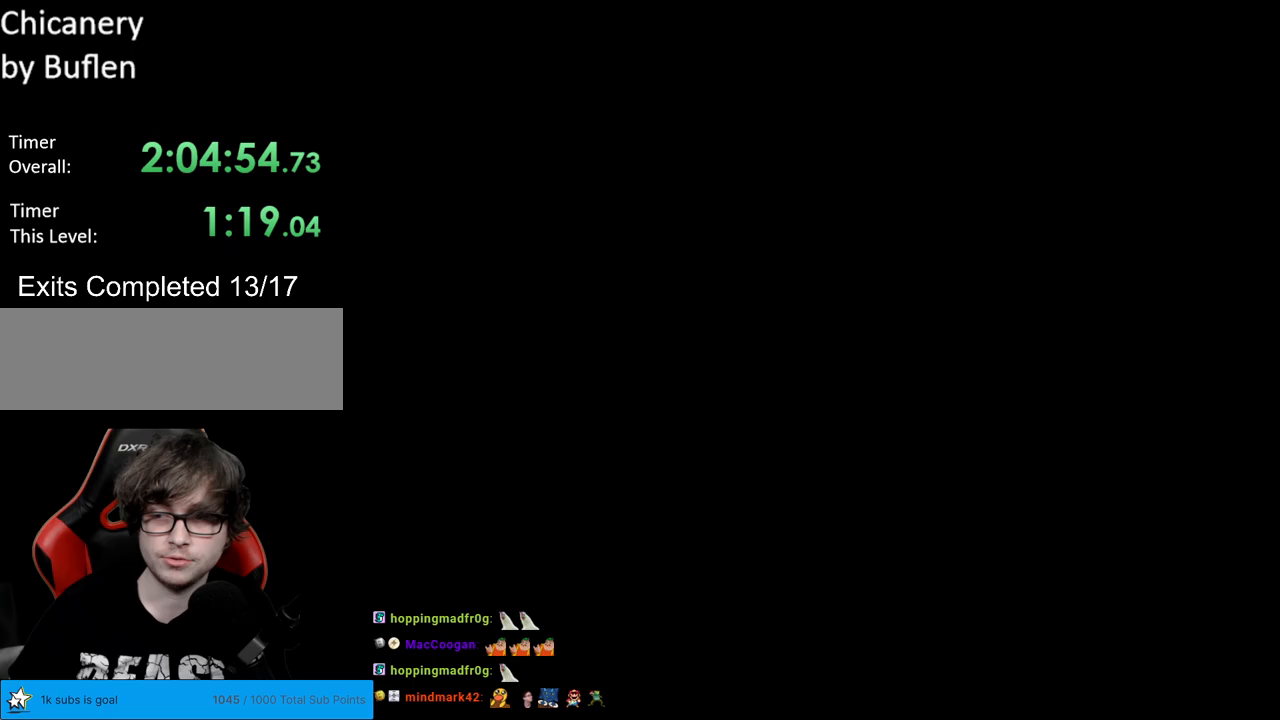
{"buttons": ["Y", "DPAD_RIGHT"], "events": []}
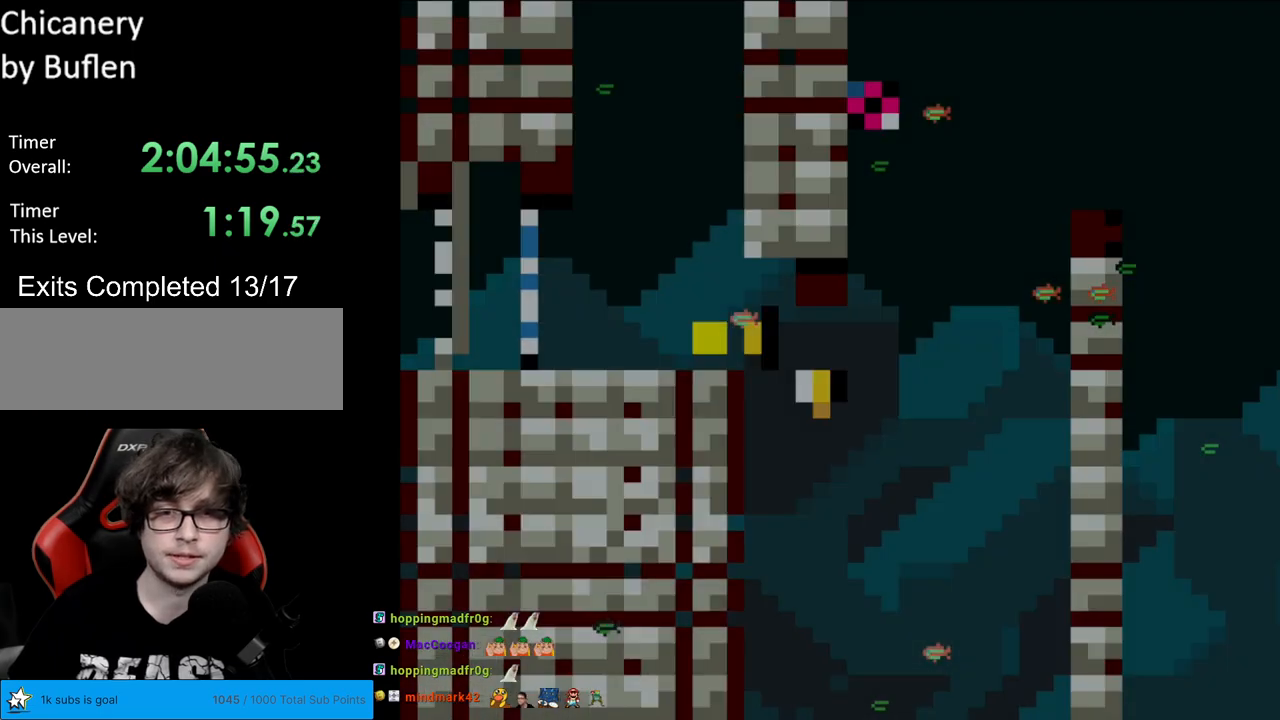
{"buttons": ["Y"], "events": [[467, "DPAD_RIGHT", "up"]]}
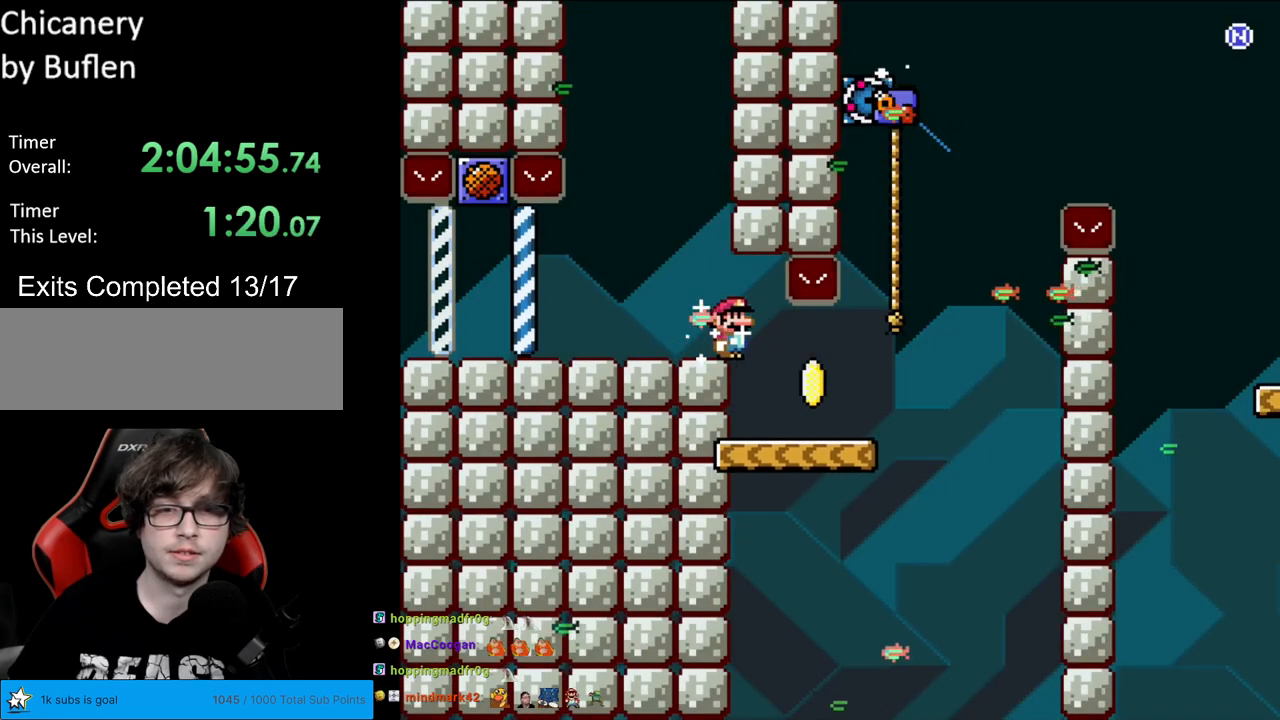
{"buttons": ["B", "Y"], "events": [[417, "B", "down"]]}